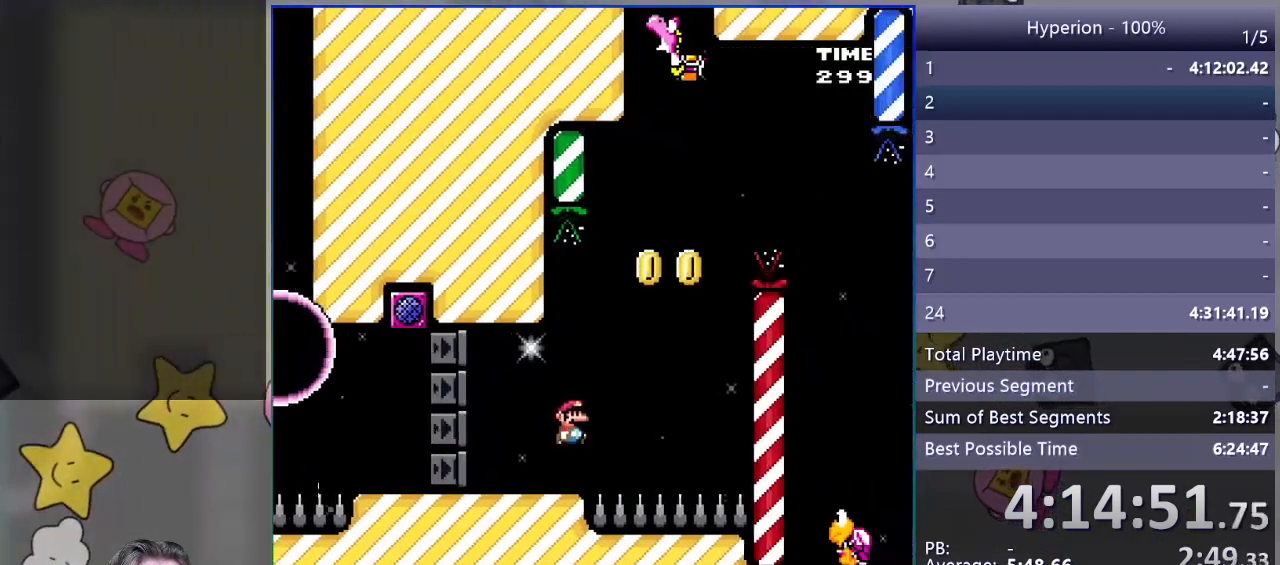
Gameplay with a controller (PlayStation layout); each line is a JSON object with the inputs held at the frame after it. "events" lists button and stick changes between this image and that frame as [ms after this image, input, new state], when the widget could be followed in between. Not read: left_stick right_stick.
{"buttons": ["CROSS", "SQUARE", "DPAD_LEFT"], "events": [[183, "CROSS", "up"], [233, "DPAD_RIGHT", "up"], [283, "CROSS", "down"], [317, "DPAD_LEFT", "down"]]}
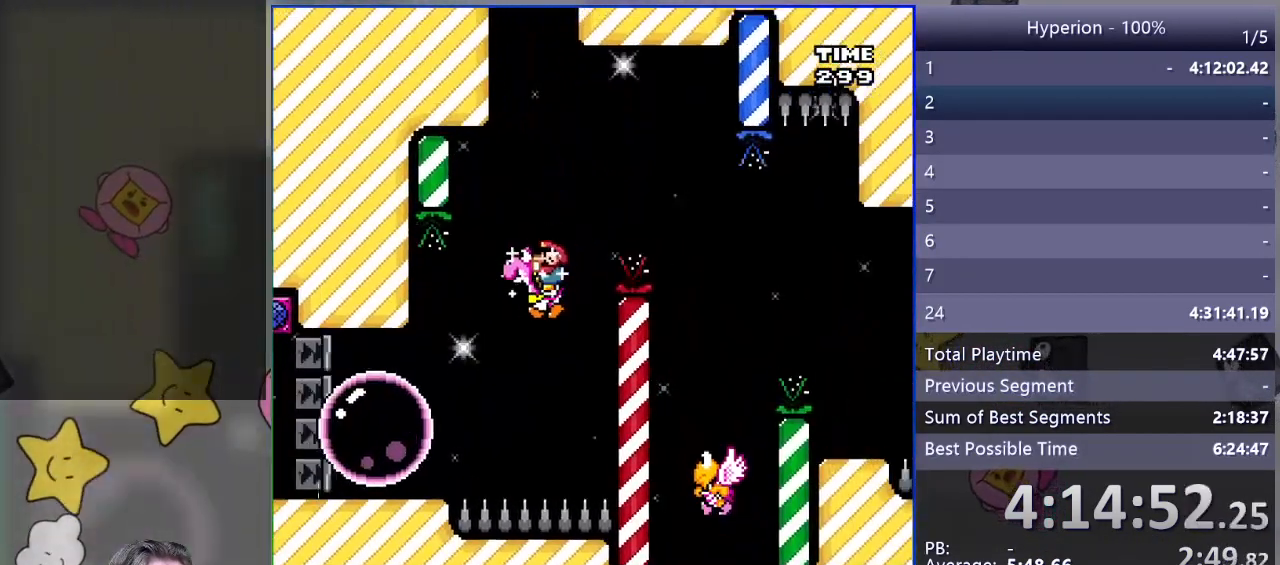
{"buttons": ["CROSS", "SQUARE", "DPAD_RIGHT"], "events": [[183, "DPAD_LEFT", "up"], [233, "DPAD_RIGHT", "down"]]}
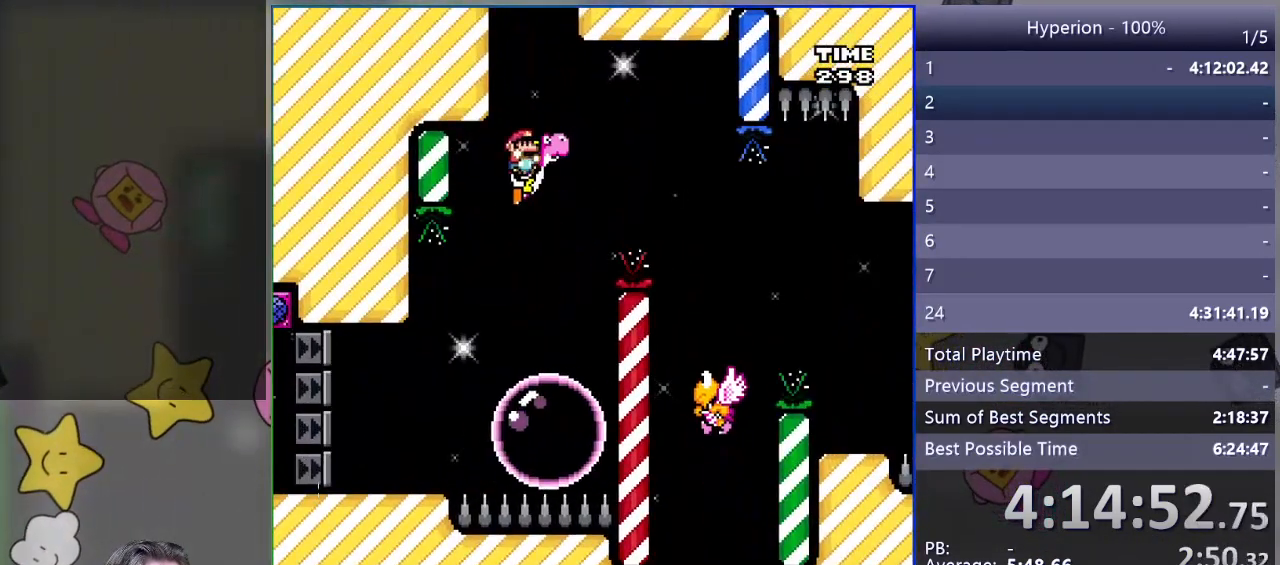
{"buttons": ["CROSS", "SQUARE", "DPAD_RIGHT"], "events": []}
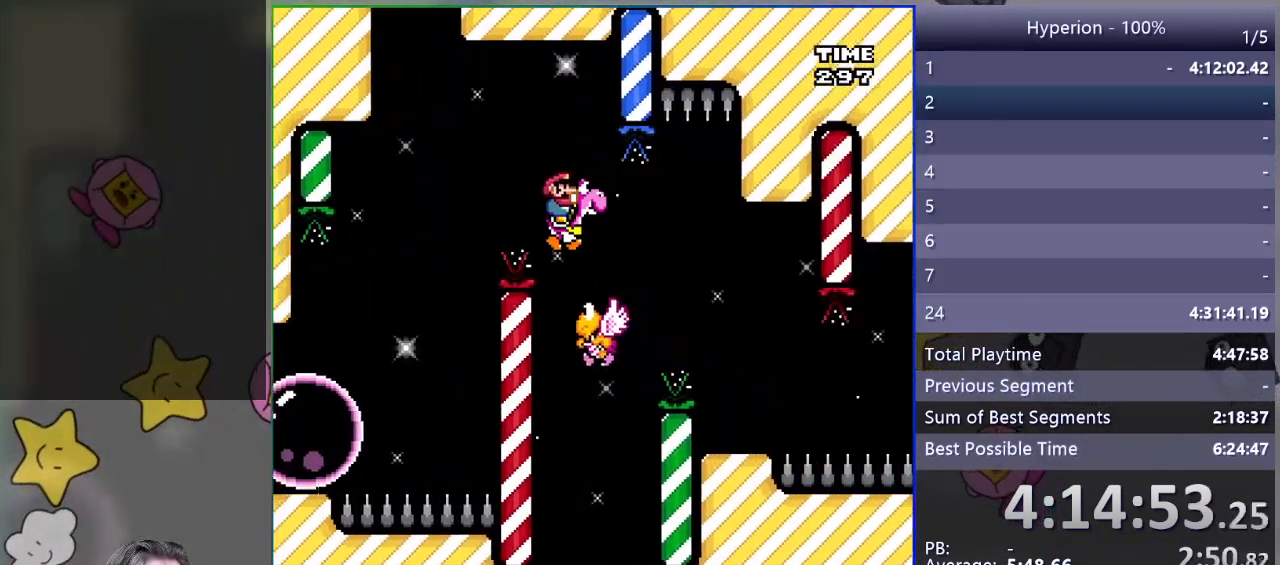
{"buttons": ["SQUARE", "DPAD_RIGHT"], "events": [[17, "CROSS", "up"], [183, "CROSS", "down"], [367, "CROSS", "up"]]}
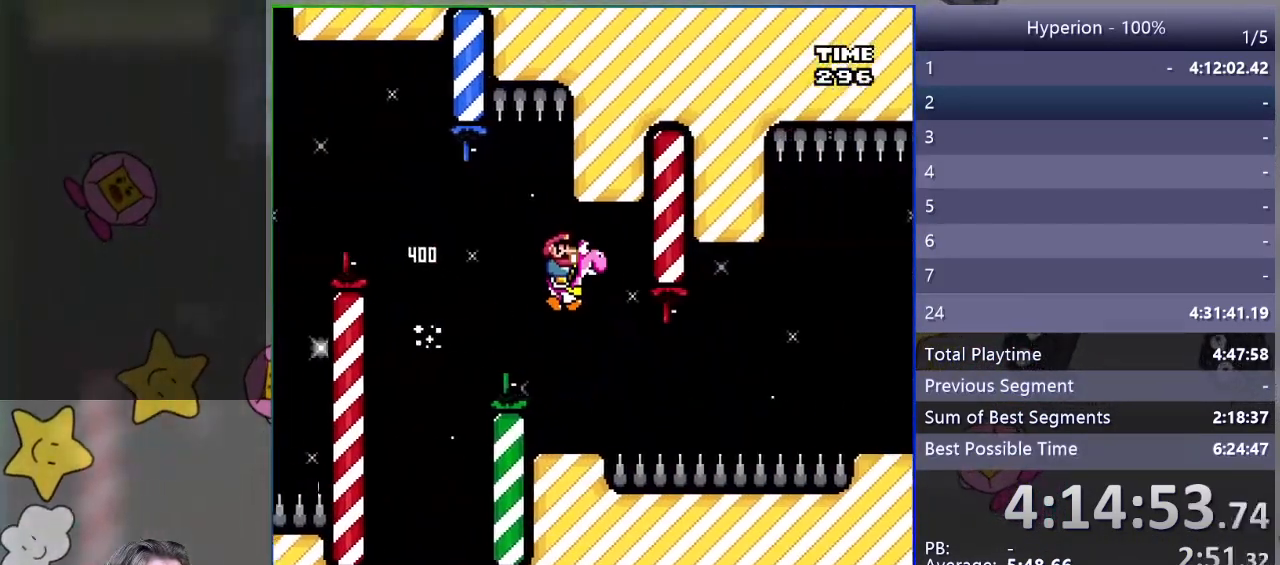
{"buttons": ["SQUARE", "DPAD_RIGHT"], "events": []}
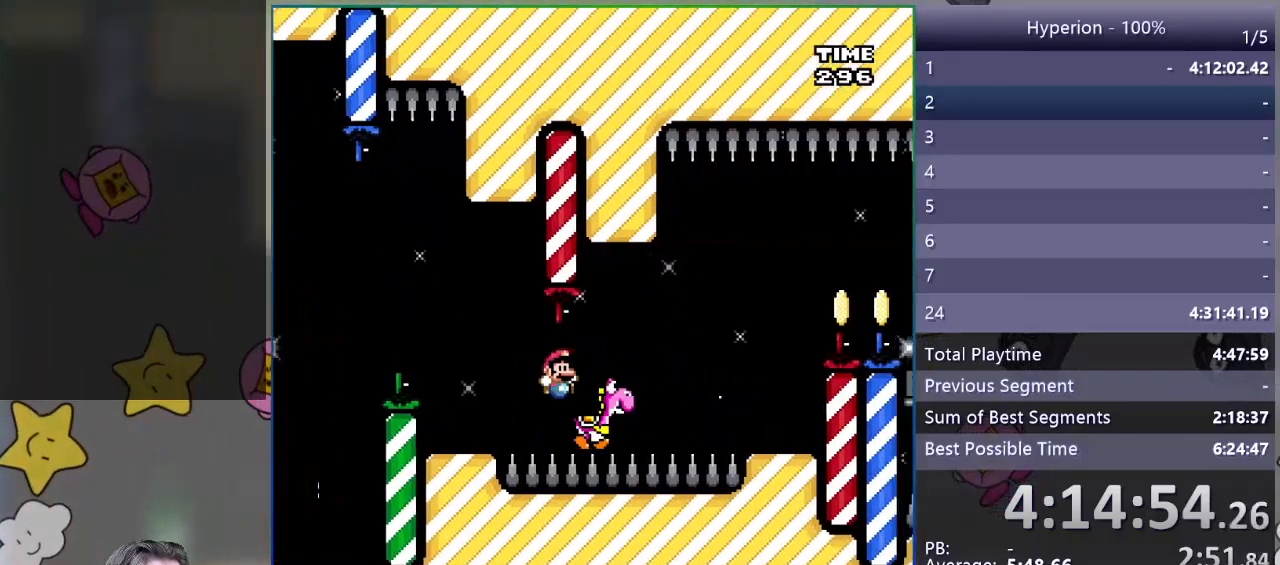
{"buttons": ["SQUARE", "DPAD_RIGHT"], "events": []}
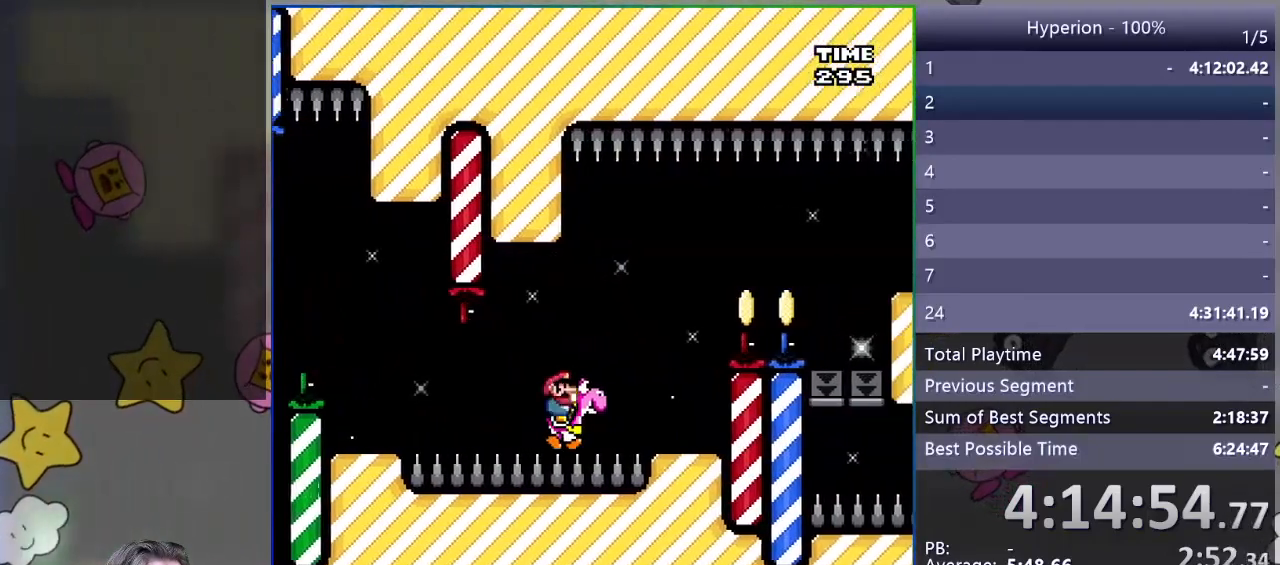
{"buttons": ["SQUARE"], "events": [[33, "CROSS", "down"], [450, "CROSS", "up"], [450, "DPAD_RIGHT", "up"]]}
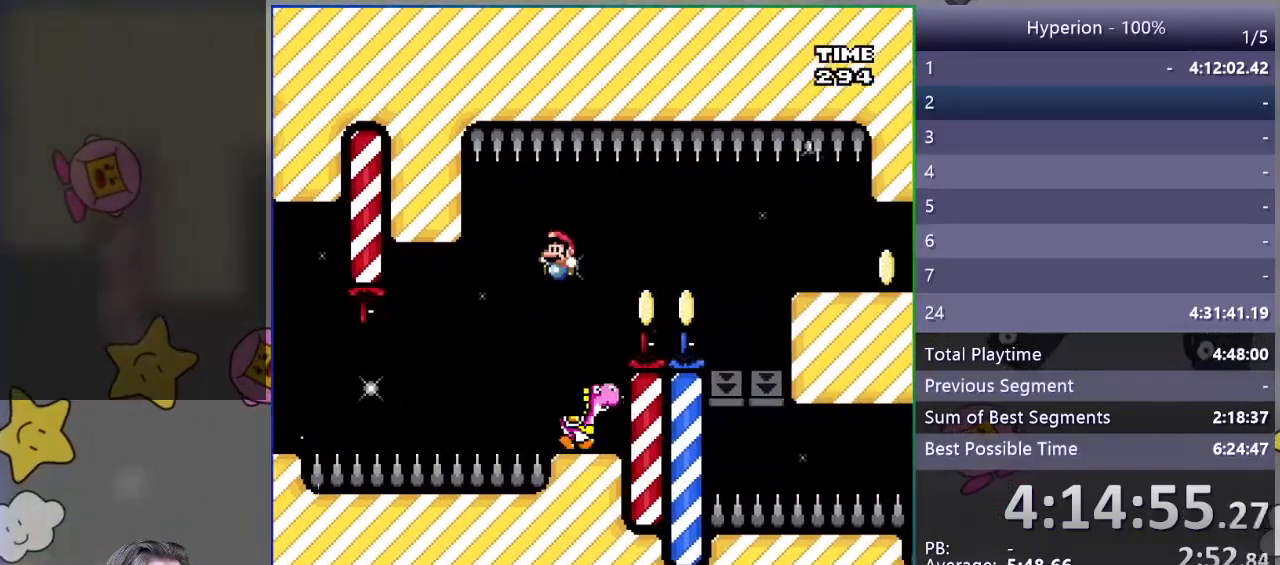
{"buttons": ["SQUARE"], "events": [[17, "DPAD_LEFT", "down"], [167, "DPAD_LEFT", "up"], [267, "DPAD_RIGHT", "down"], [383, "DPAD_RIGHT", "up"]]}
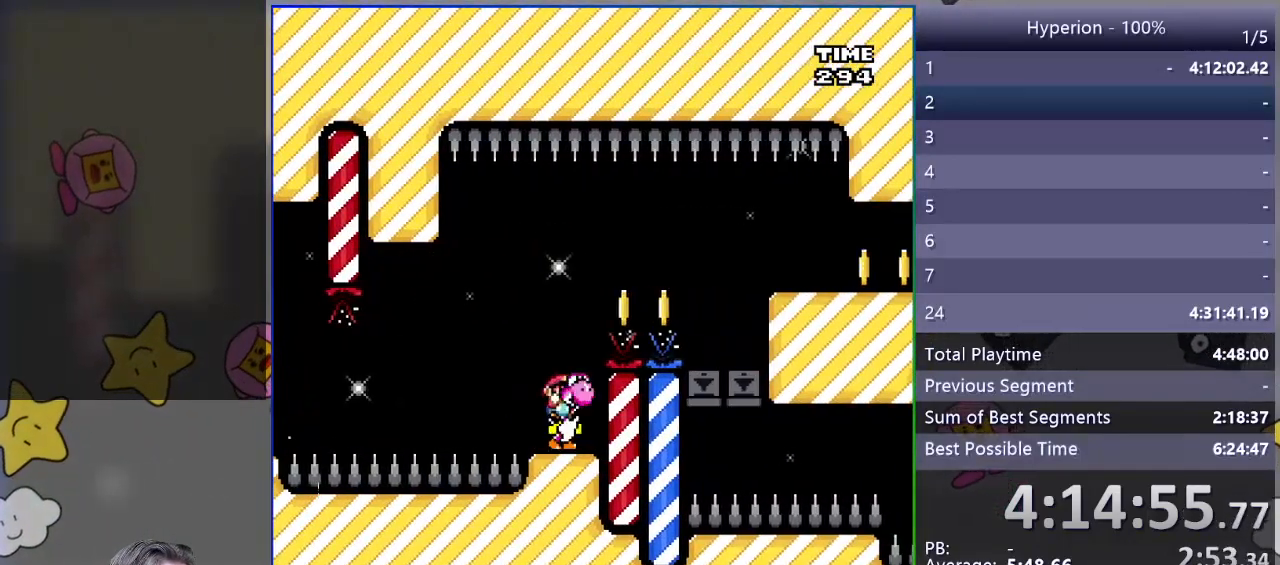
{"buttons": ["CROSS", "SQUARE", "DPAD_RIGHT"], "events": [[300, "CROSS", "down"], [350, "DPAD_RIGHT", "down"]]}
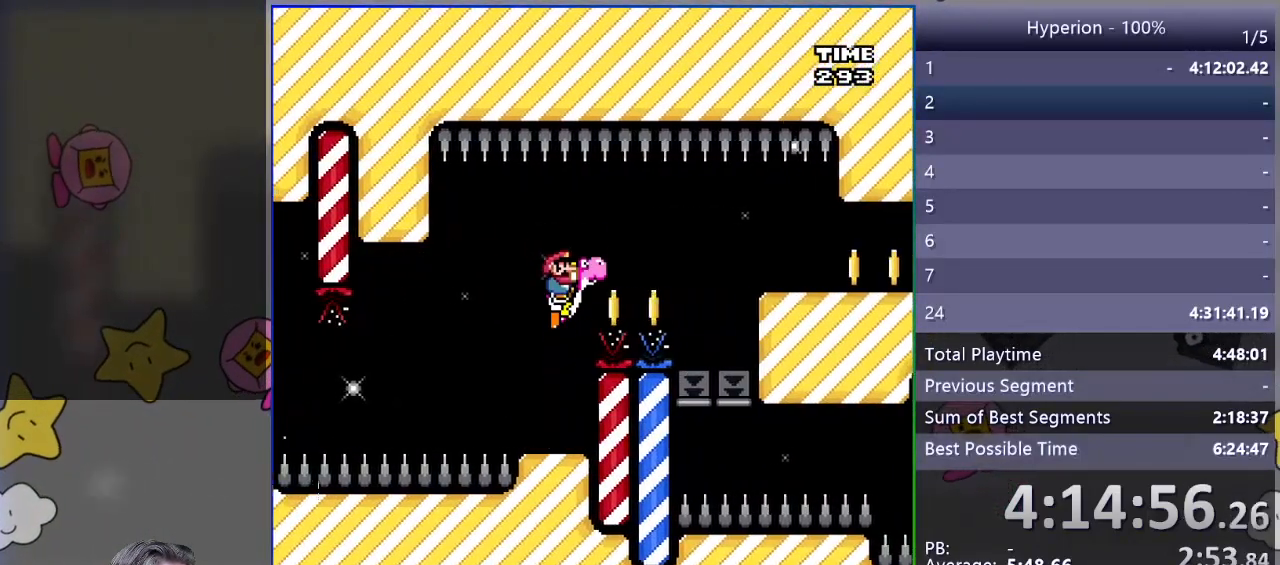
{"buttons": ["CROSS", "SQUARE", "DPAD_RIGHT"], "events": [[100, "CROSS", "up"], [183, "CROSS", "down"]]}
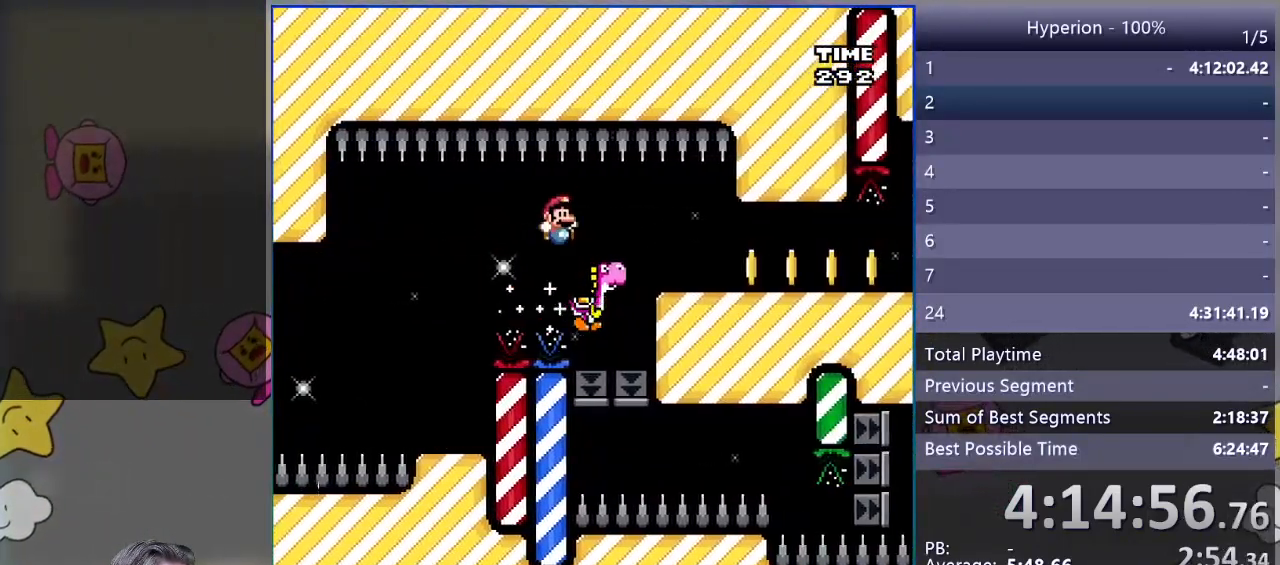
{"buttons": ["CROSS", "SQUARE", "DPAD_RIGHT"], "events": []}
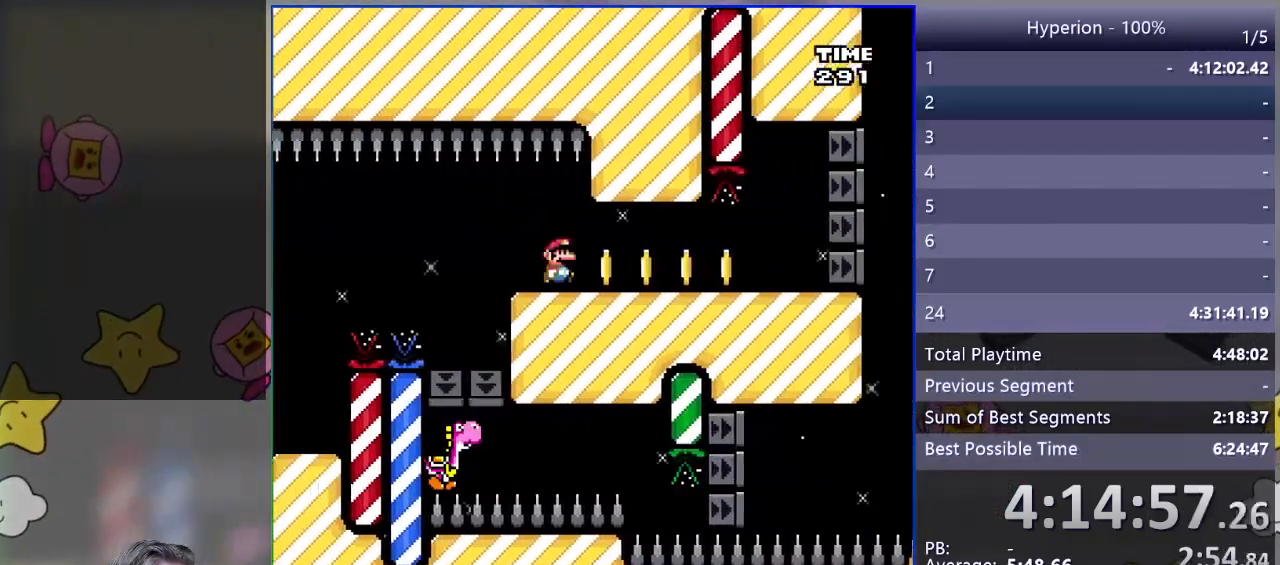
{"buttons": ["CROSS", "SQUARE", "DPAD_RIGHT"], "events": []}
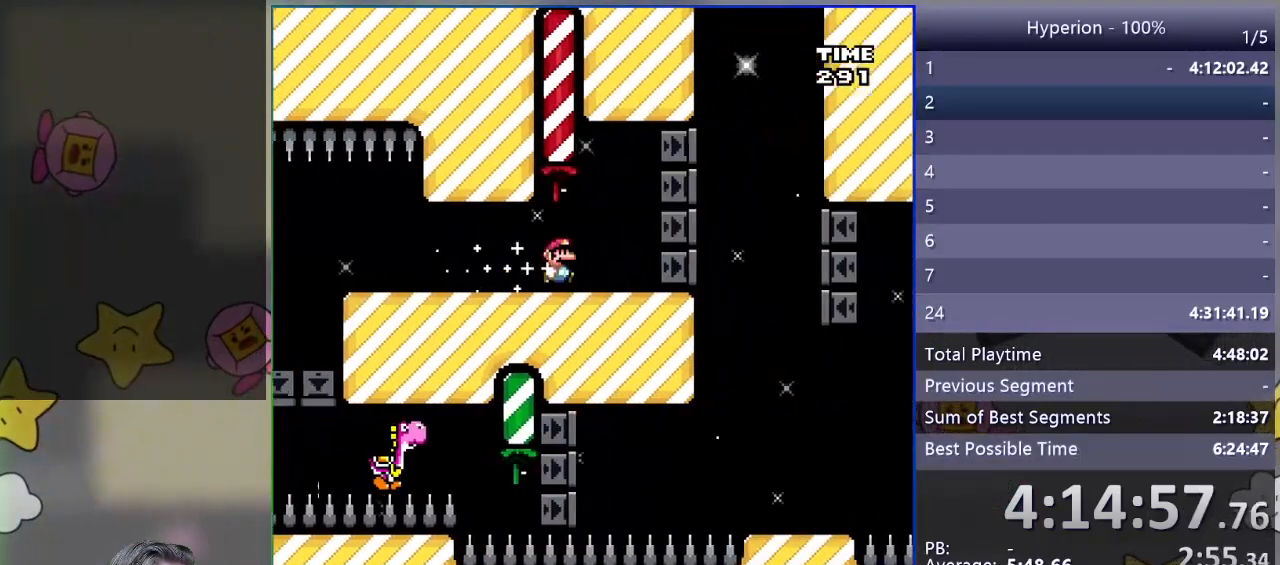
{"buttons": ["SQUARE"], "events": [[83, "CROSS", "up"], [167, "DPAD_RIGHT", "up"], [233, "DPAD_LEFT", "down"], [367, "DPAD_LEFT", "up"]]}
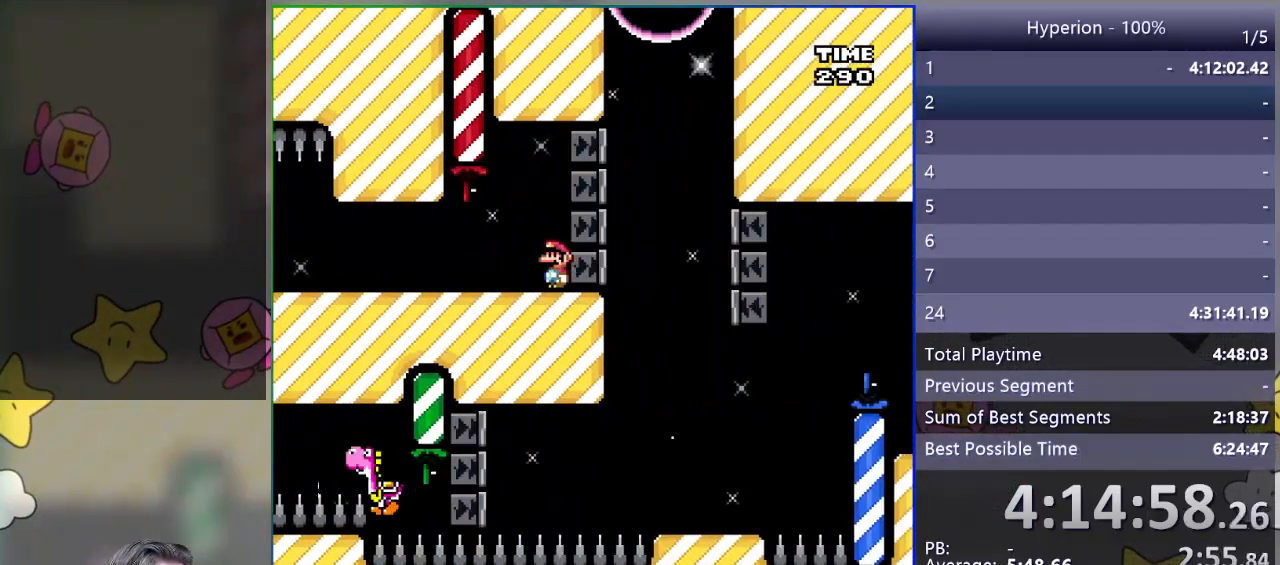
{"buttons": ["SQUARE"], "events": [[150, "DPAD_RIGHT", "down"], [217, "DPAD_RIGHT", "up"]]}
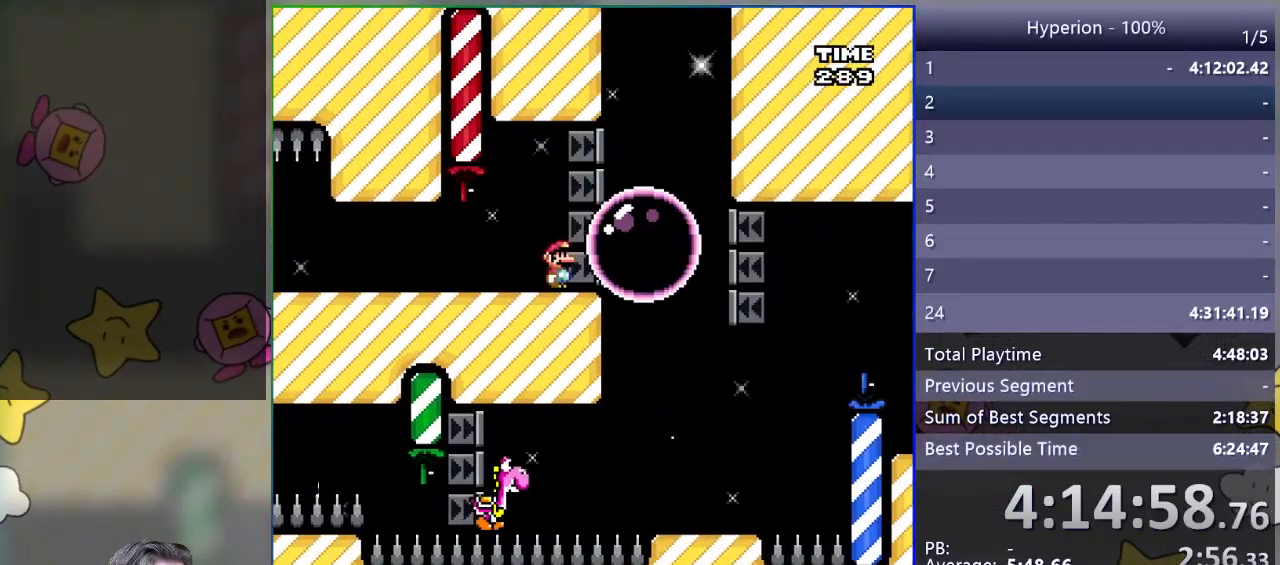
{"buttons": ["SQUARE"], "events": [[33, "DPAD_RIGHT", "down"], [150, "DPAD_RIGHT", "up"]]}
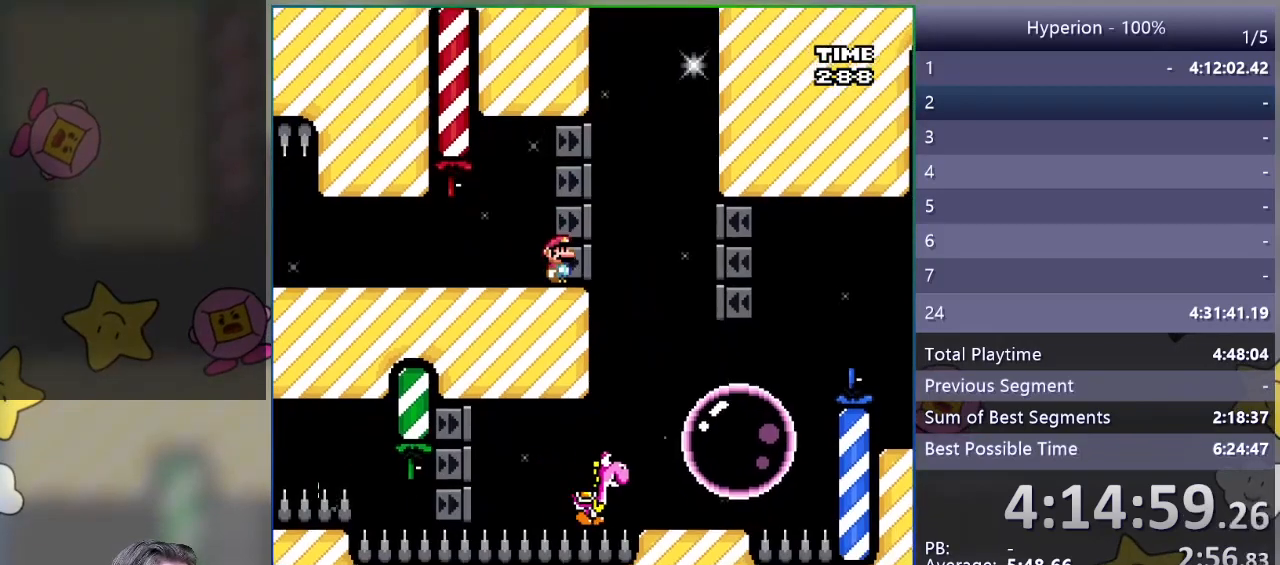
{"buttons": ["CROSS", "SQUARE", "DPAD_RIGHT"], "events": [[17, "DPAD_RIGHT", "down"], [117, "DPAD_RIGHT", "up"], [367, "DPAD_RIGHT", "down"], [500, "CROSS", "down"]]}
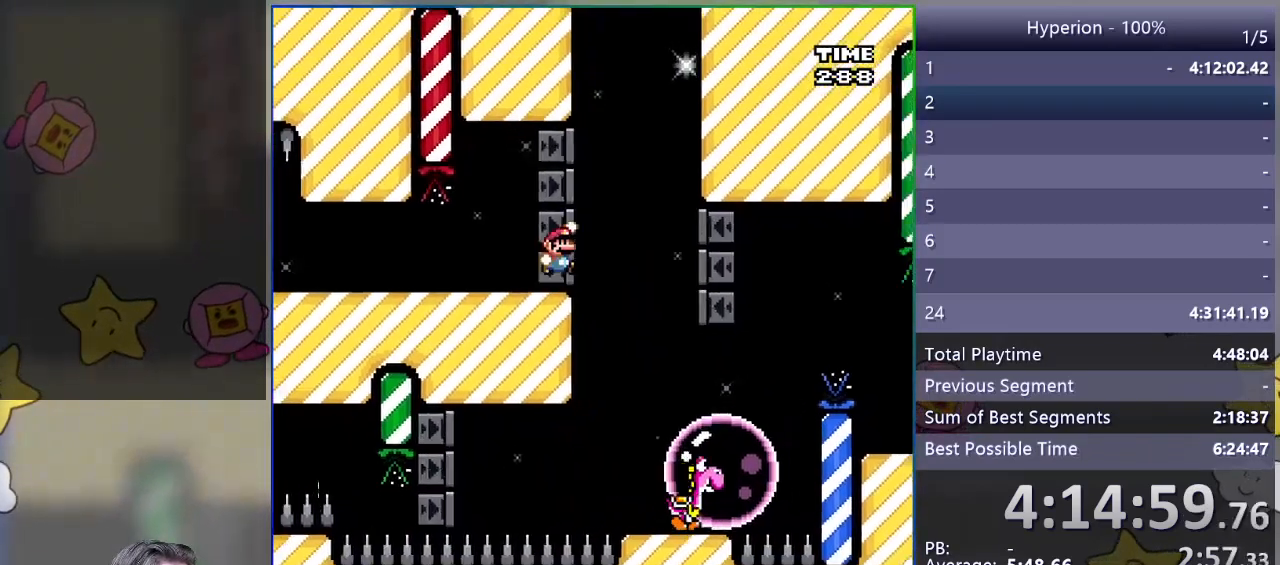
{"buttons": ["CROSS", "SQUARE"], "events": [[67, "CROSS", "up"], [233, "DPAD_RIGHT", "up"], [283, "CROSS", "down"], [283, "DPAD_LEFT", "down"], [383, "DPAD_LEFT", "up"]]}
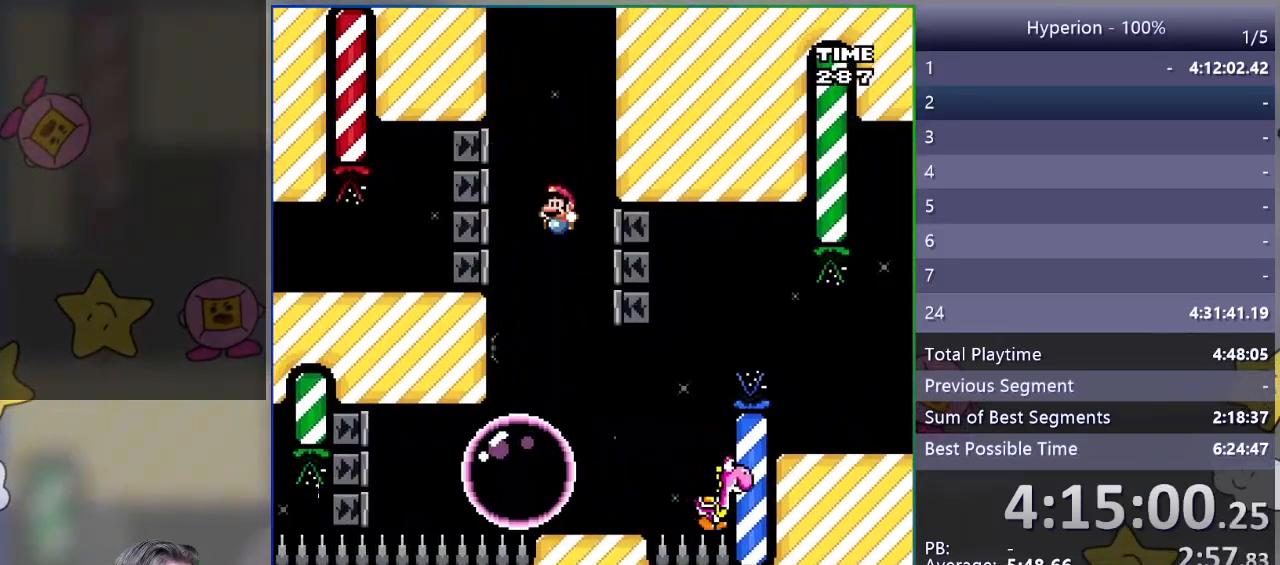
{"buttons": ["SQUARE", "DPAD_LEFT"], "events": [[33, "DPAD_RIGHT", "down"], [283, "DPAD_RIGHT", "up"], [383, "DPAD_LEFT", "down"], [433, "CROSS", "up"]]}
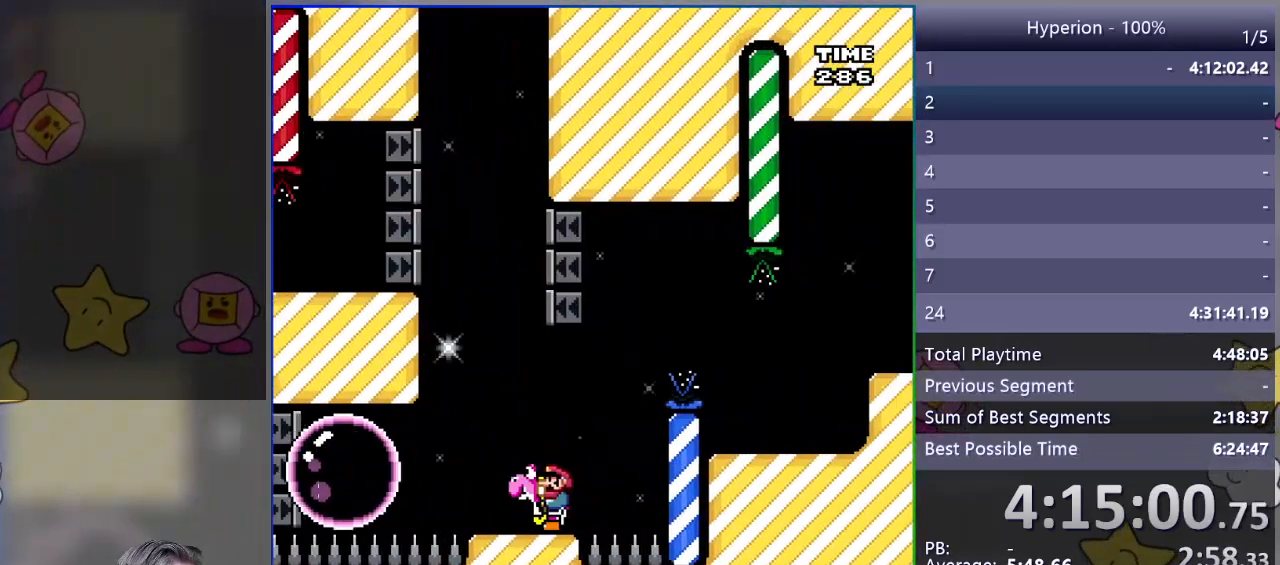
{"buttons": ["CROSS", "SQUARE", "DPAD_RIGHT"], "events": [[17, "DPAD_LEFT", "up"], [250, "DPAD_RIGHT", "down"], [367, "CROSS", "down"]]}
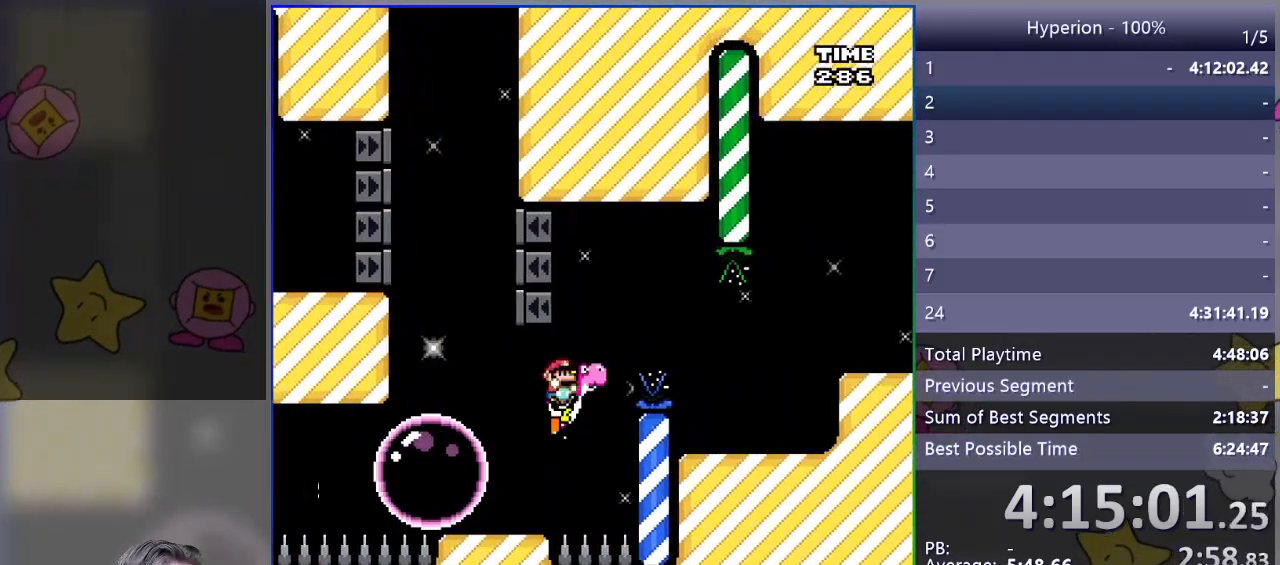
{"buttons": ["SQUARE", "DPAD_RIGHT"], "events": [[417, "CROSS", "up"]]}
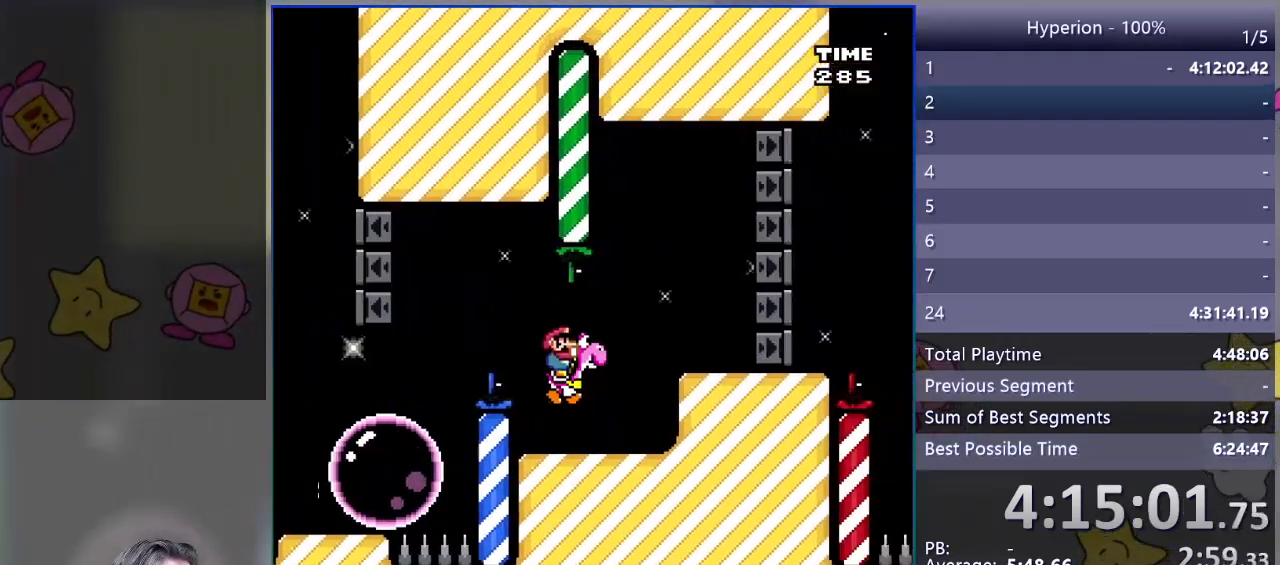
{"buttons": ["CROSS", "SQUARE", "DPAD_RIGHT"], "events": [[100, "DPAD_RIGHT", "up"], [233, "DPAD_LEFT", "down"], [250, "DPAD_LEFT", "up"], [483, "CROSS", "down"], [500, "DPAD_RIGHT", "down"]]}
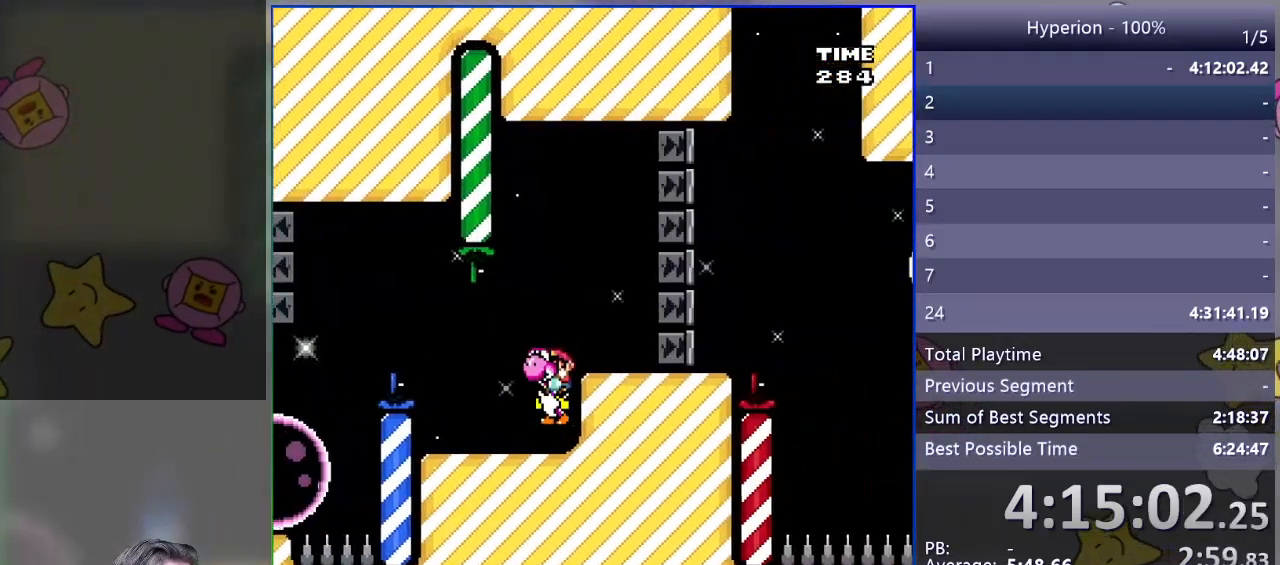
{"buttons": ["SQUARE"], "events": [[100, "CROSS", "up"], [283, "DPAD_RIGHT", "up"]]}
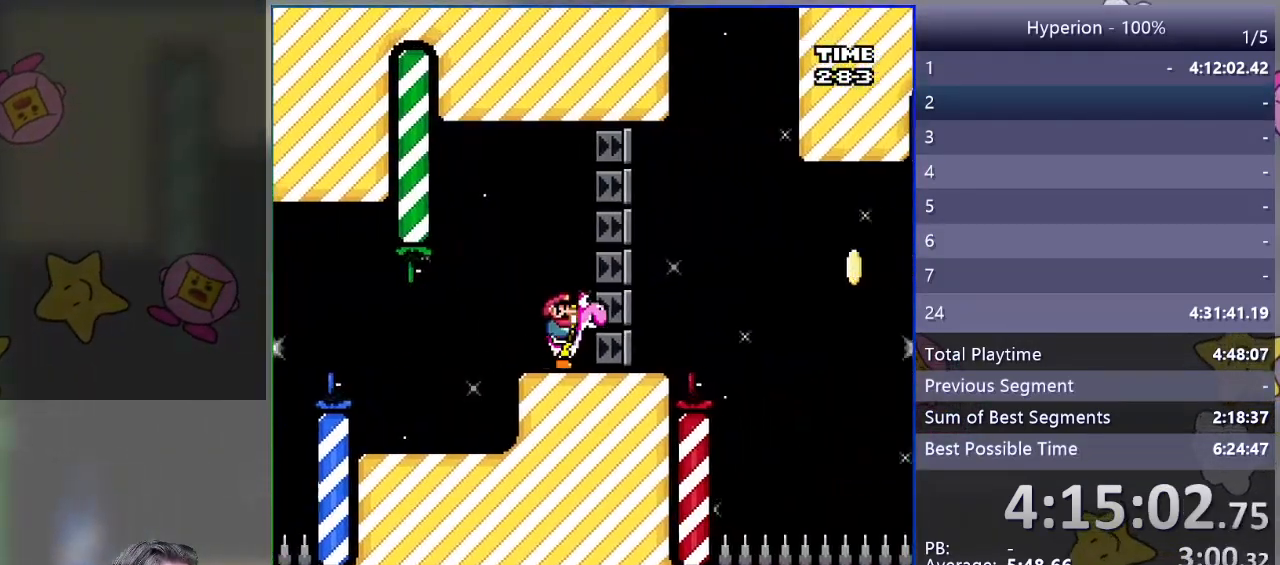
{"buttons": ["SQUARE"], "events": [[217, "DPAD_RIGHT", "down"], [367, "DPAD_RIGHT", "up"]]}
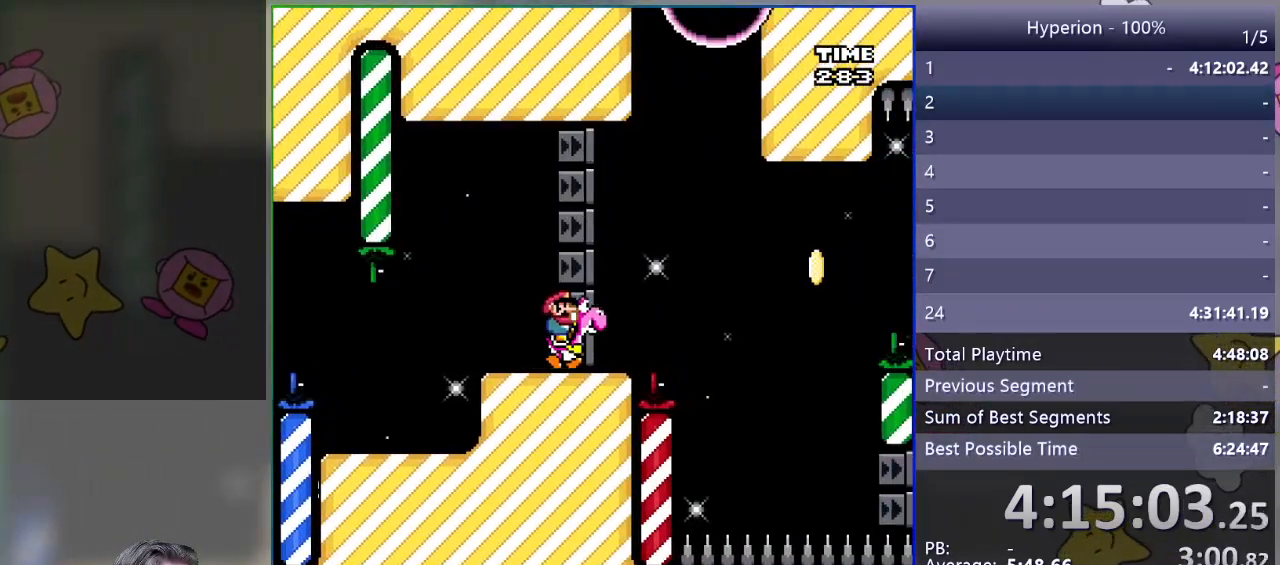
{"buttons": ["SQUARE"], "events": []}
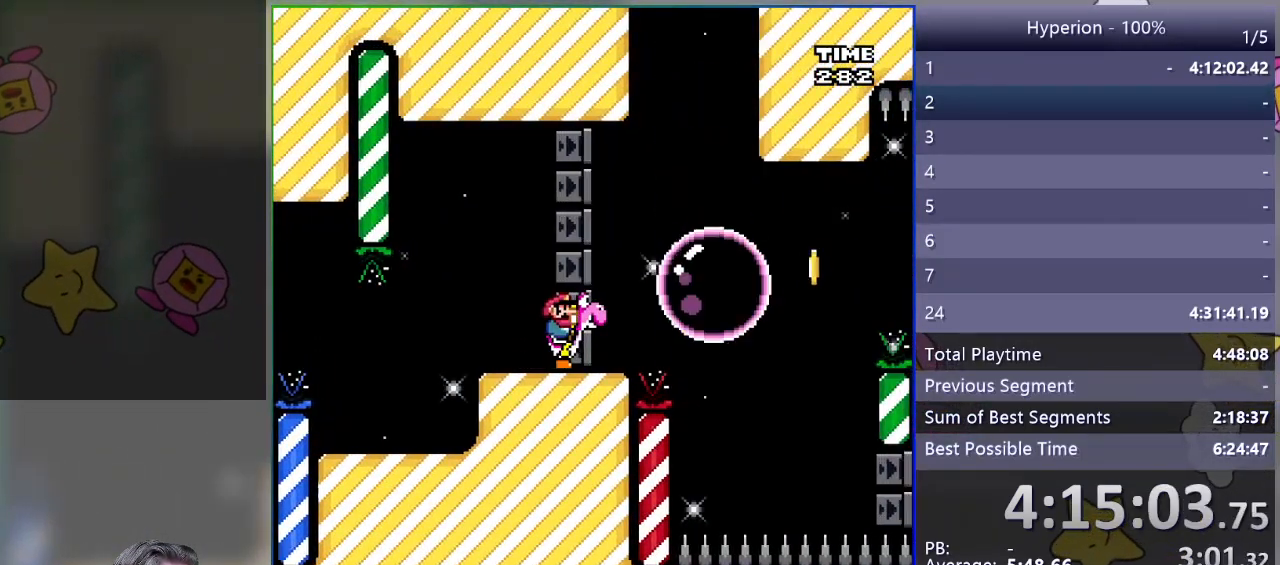
{"buttons": ["SQUARE", "DPAD_RIGHT"], "events": [[67, "DPAD_RIGHT", "down"], [167, "DPAD_RIGHT", "up"], [367, "DPAD_RIGHT", "down"]]}
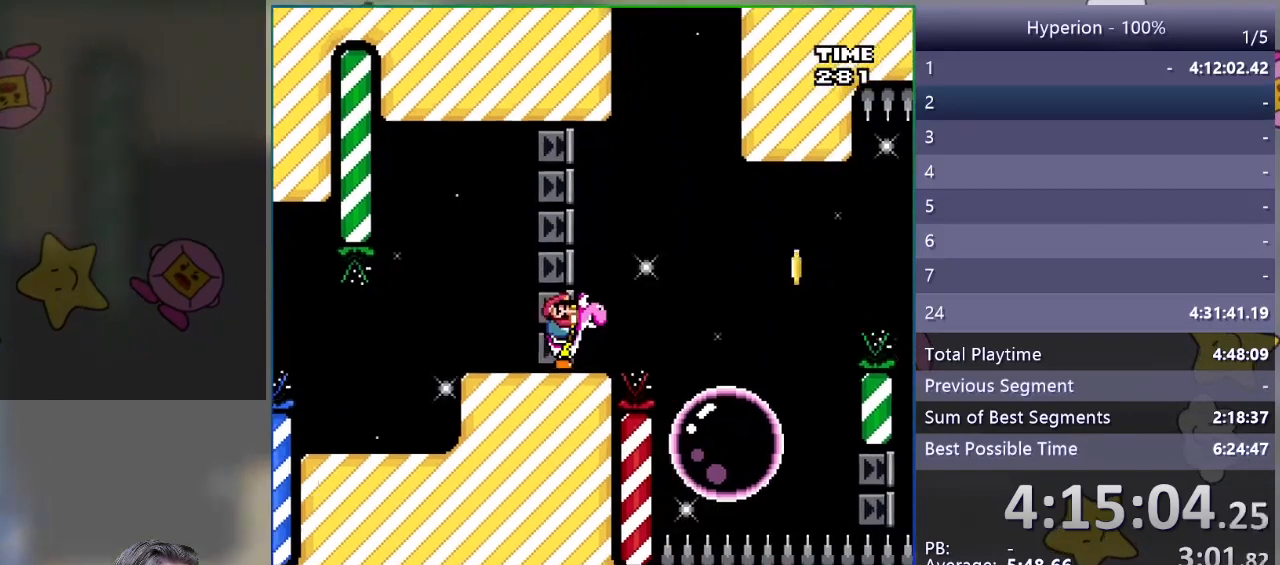
{"buttons": ["CROSS", "SQUARE", "DPAD_RIGHT"], "events": [[117, "CROSS", "down"], [217, "CROSS", "up"], [383, "CROSS", "down"]]}